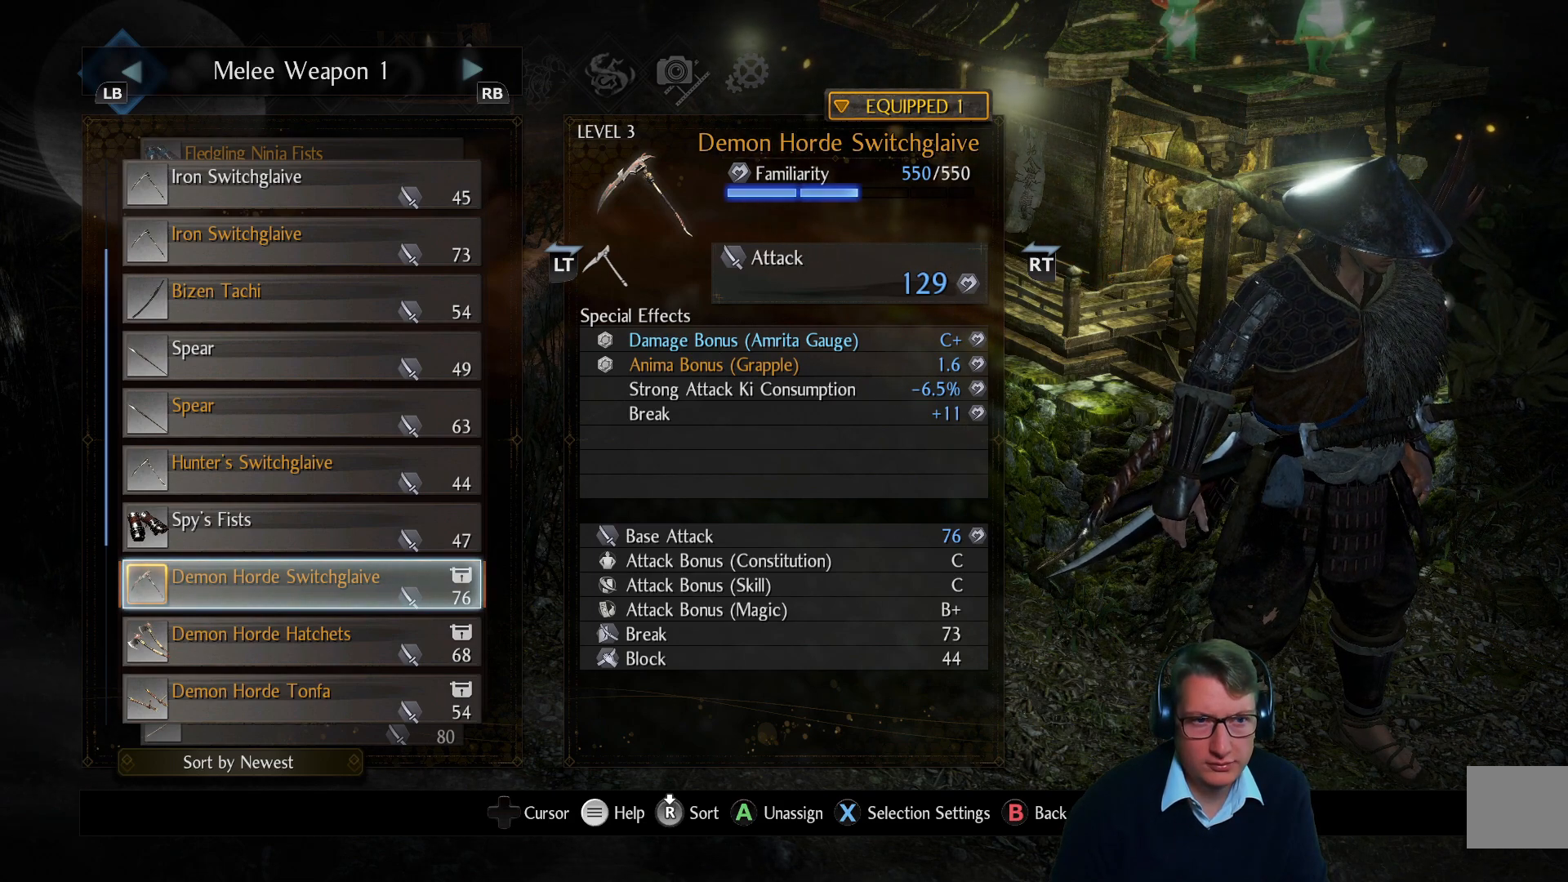
Gameplay with a controller (Xbox layout); each line is a JSON object with the inputs held at the frame after it. "events" lists button and stick changes between this image and that frame as [ms after this image, input, new state], when the widget could be followed in between.
{"buttons": [], "left_stick": "center", "right_stick": "center", "events": [[333, "DPAD_UP", "down"], [467, "DPAD_UP", "up"]]}
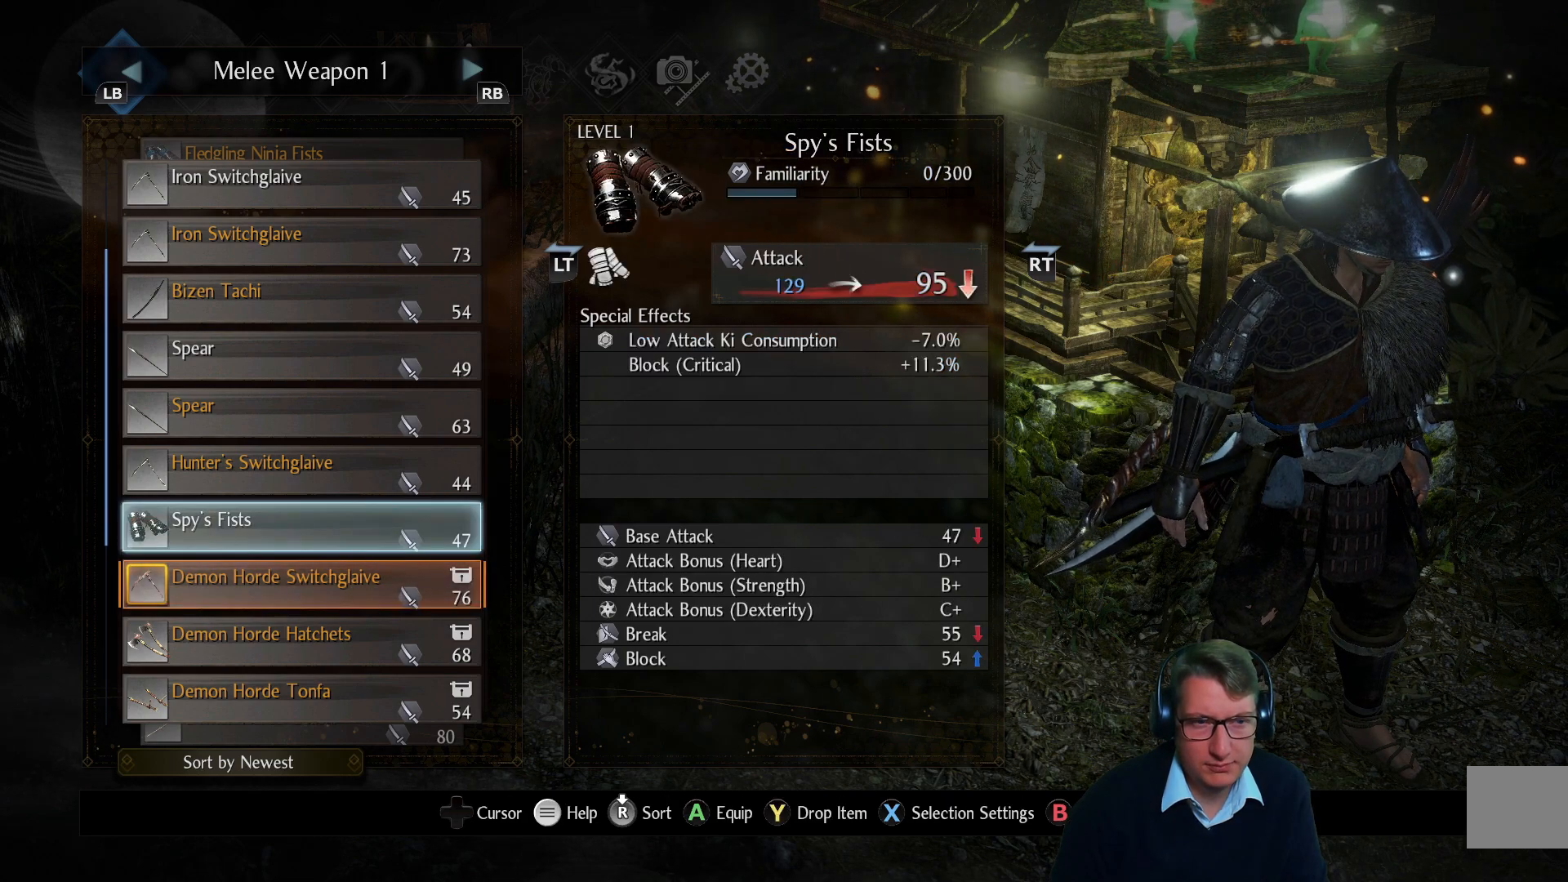
{"buttons": [], "left_stick": "center", "right_stick": "center", "events": [[367, "DPAD_DOWN", "down"], [501, "DPAD_DOWN", "up"]]}
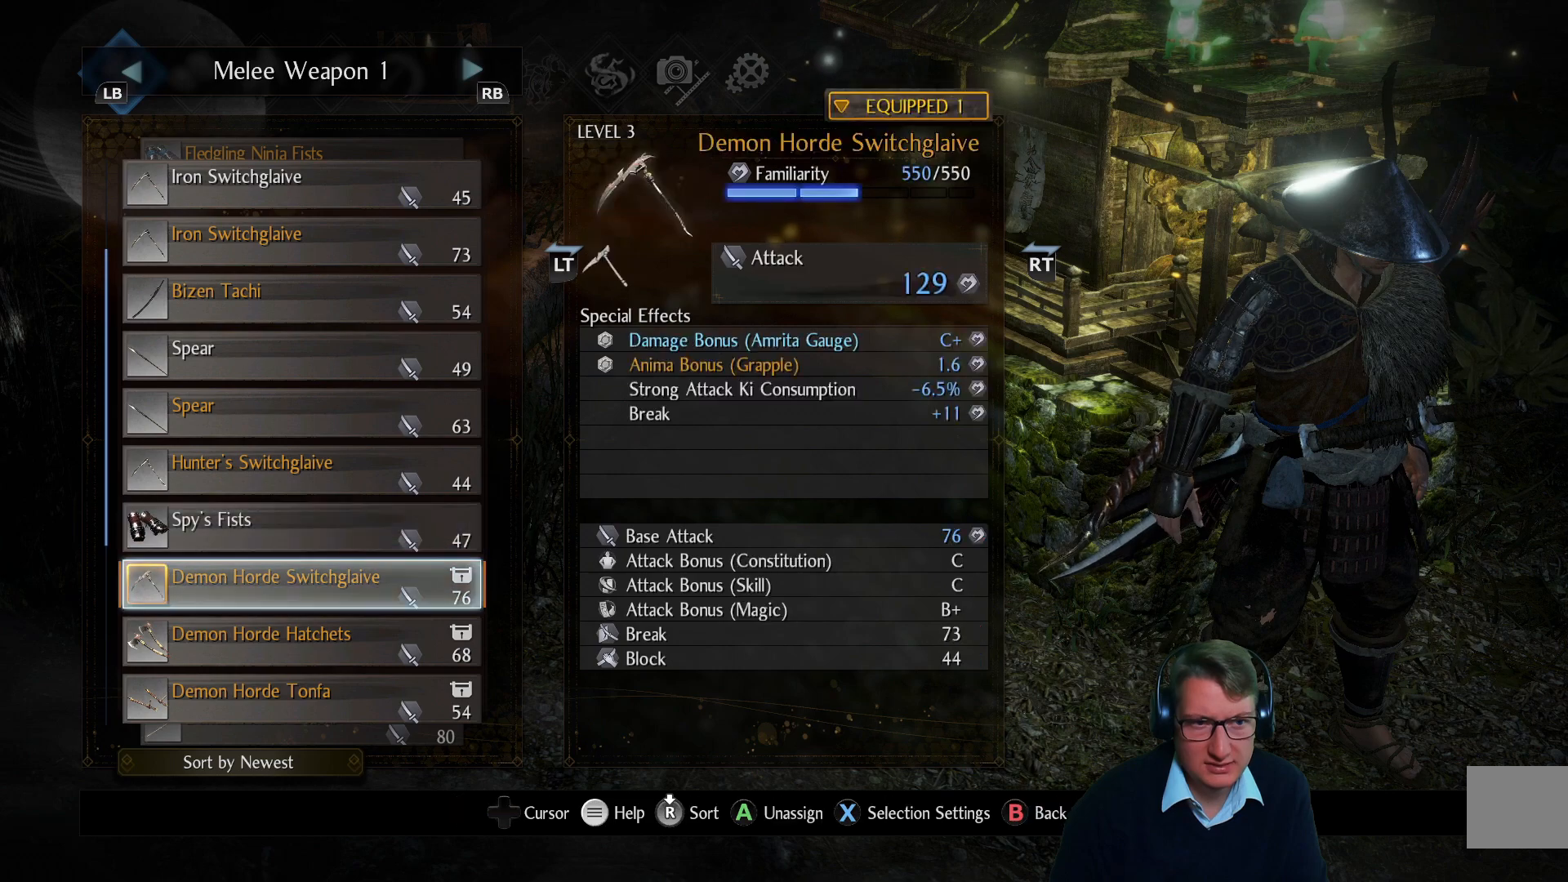
{"buttons": [], "left_stick": "center", "right_stick": "center", "events": []}
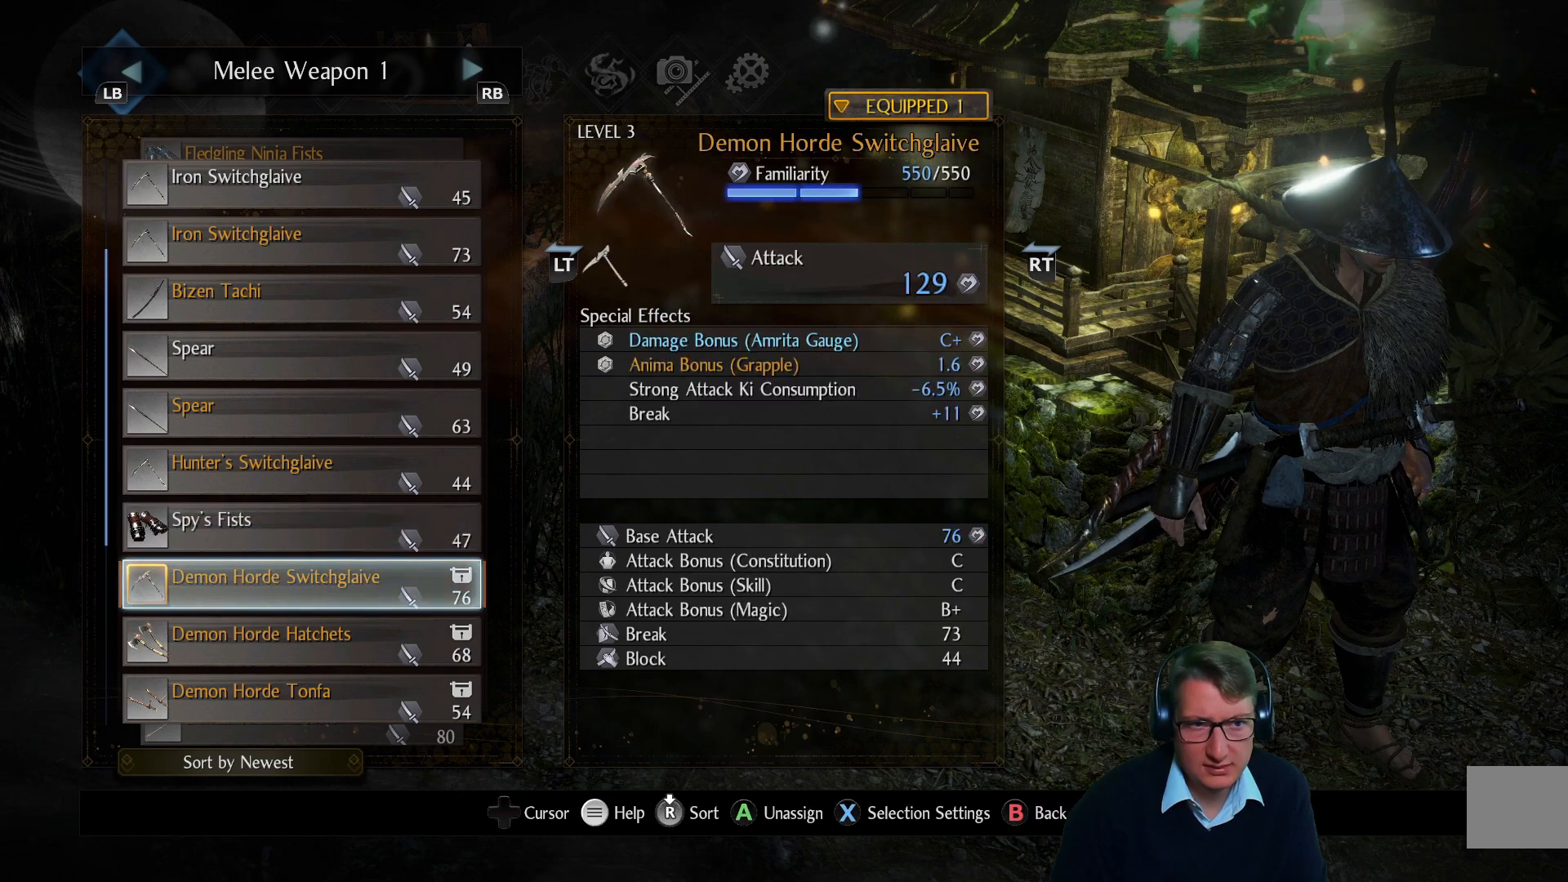
{"buttons": ["DPAD_UP"], "left_stick": "center", "right_stick": "center", "events": [[67, "DPAD_UP", "down"]]}
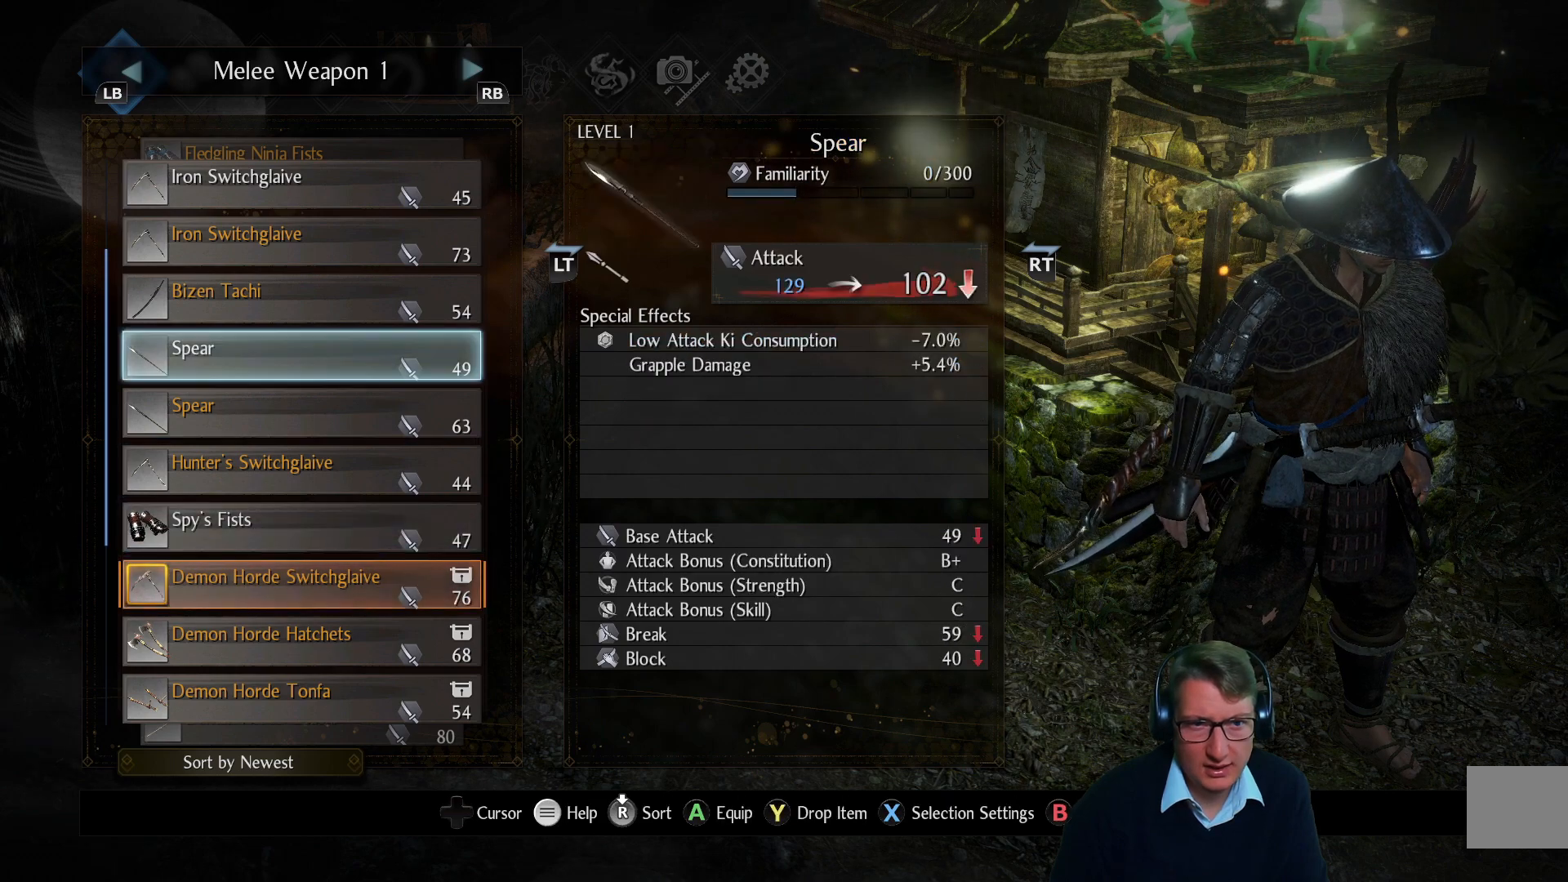
{"buttons": [], "left_stick": "center", "right_stick": "center", "events": [[66, "DPAD_UP", "up"]]}